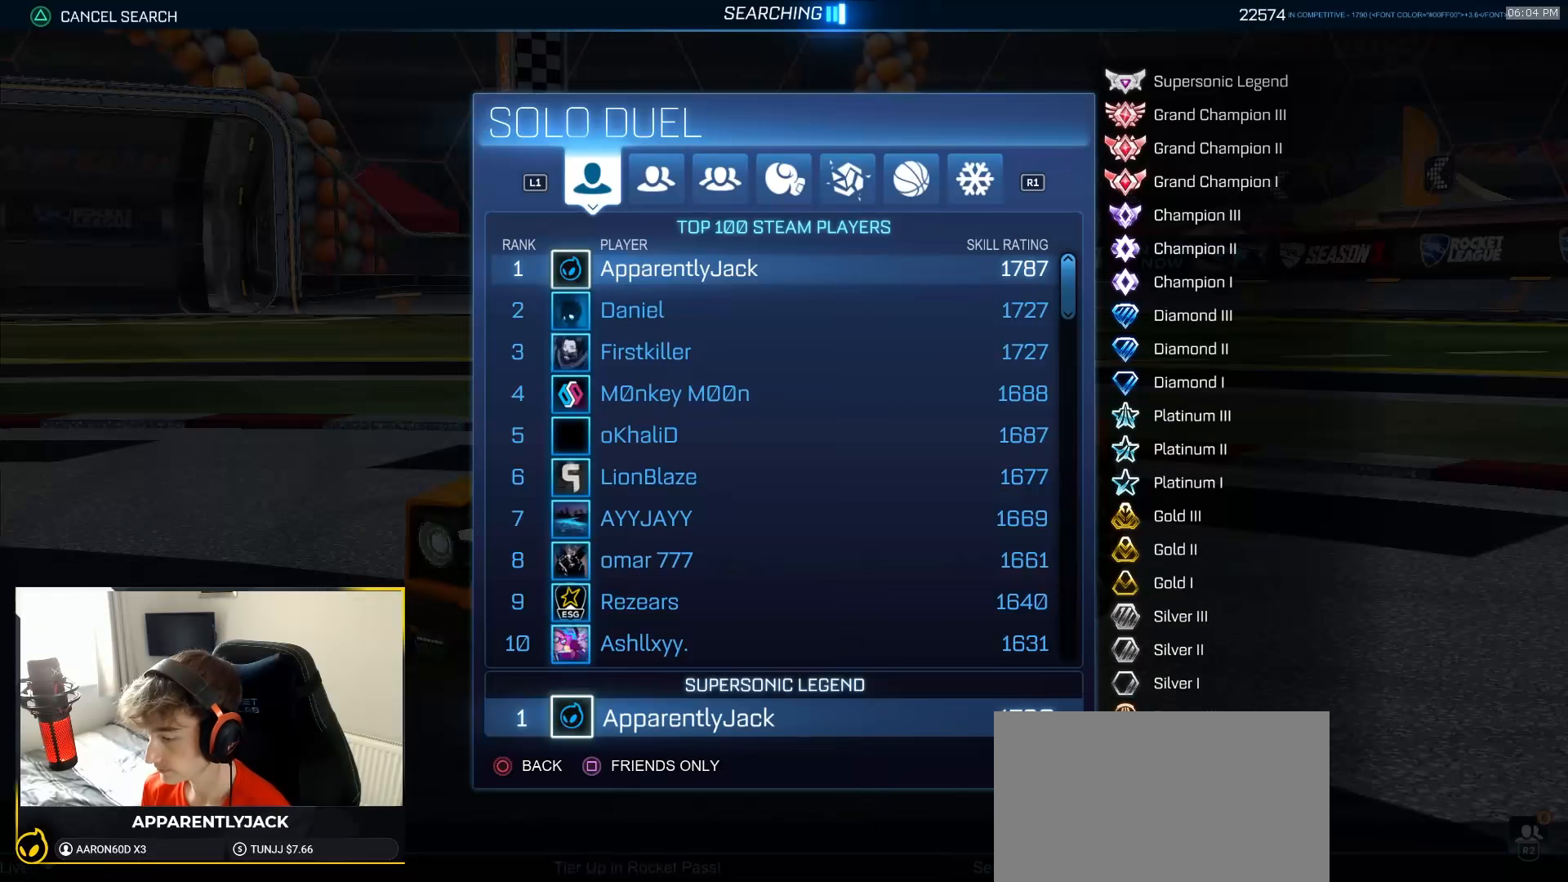
Gameplay with a controller (PlayStation layout); each line is a JSON object with the inputs held at the frame after it. "events" lists button and stick changes between this image and that frame as [ms after this image, input, new state], when the widget could be followed in between. Not read: L3 R3 TOUCHPAD.
{"buttons": [], "left_stick": "center", "right_stick": "center", "events": []}
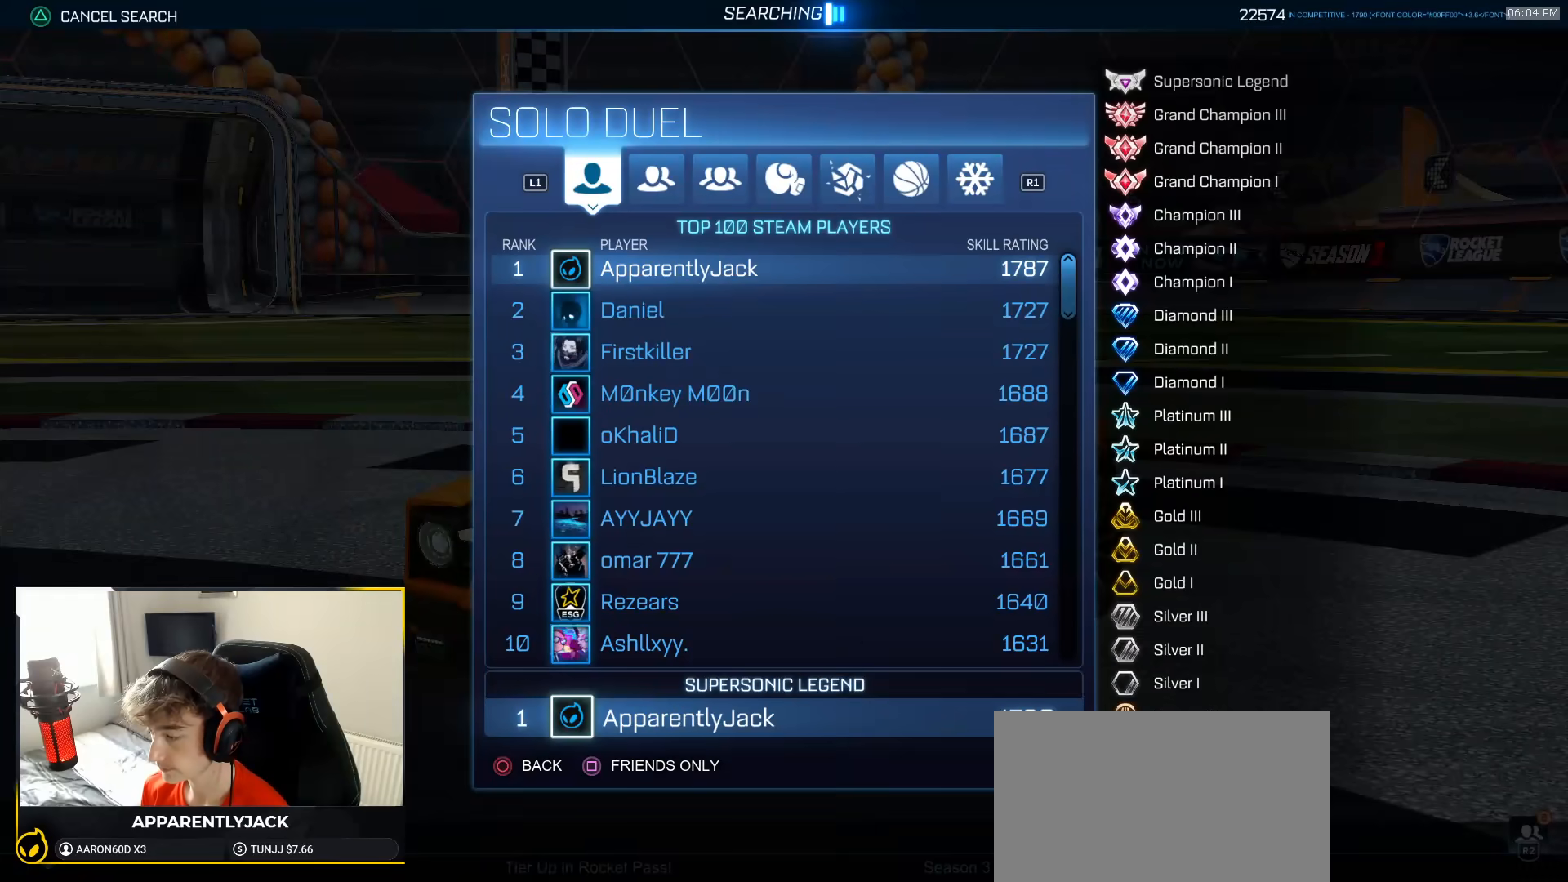
{"buttons": [], "left_stick": "center", "right_stick": "center", "events": []}
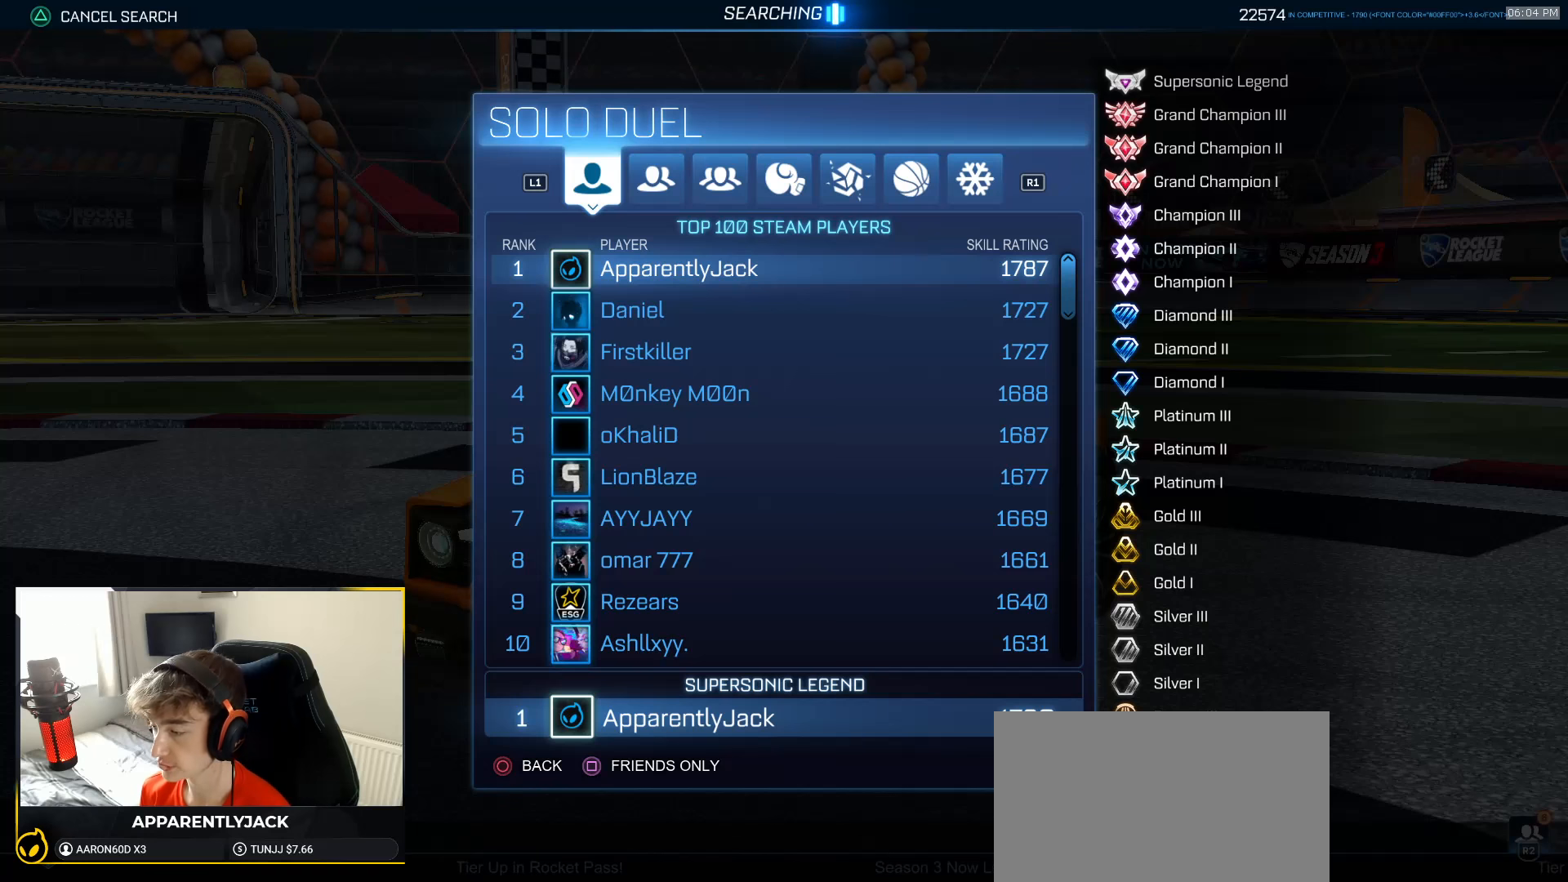
{"buttons": [], "left_stick": "center", "right_stick": "center", "events": []}
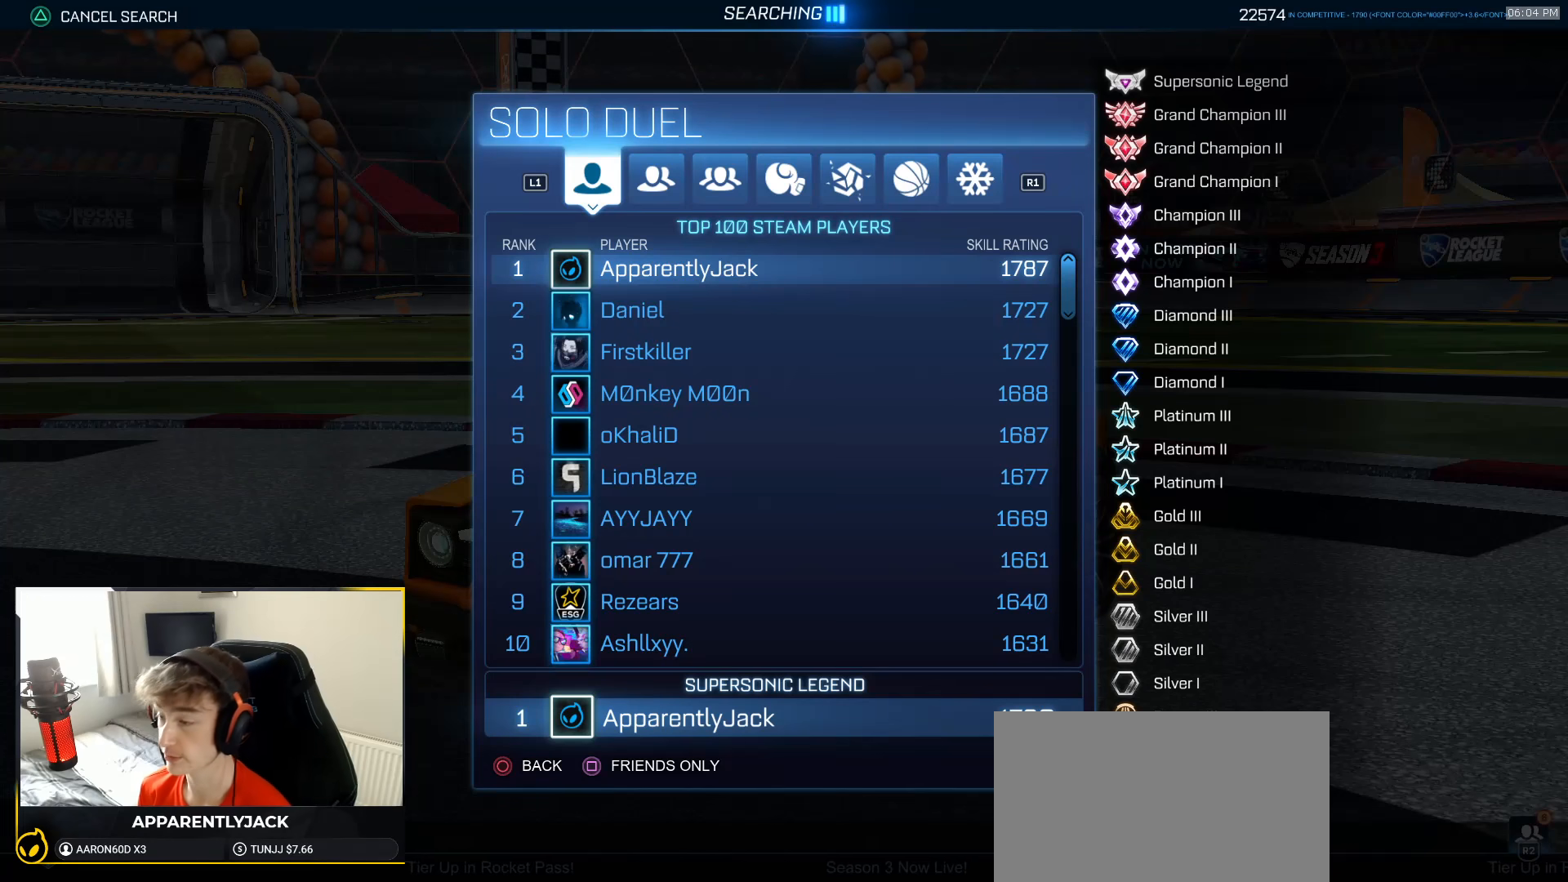
{"buttons": ["DPAD_DOWN"], "left_stick": "center", "right_stick": "center", "events": [[383, "DPAD_DOWN", "down"]]}
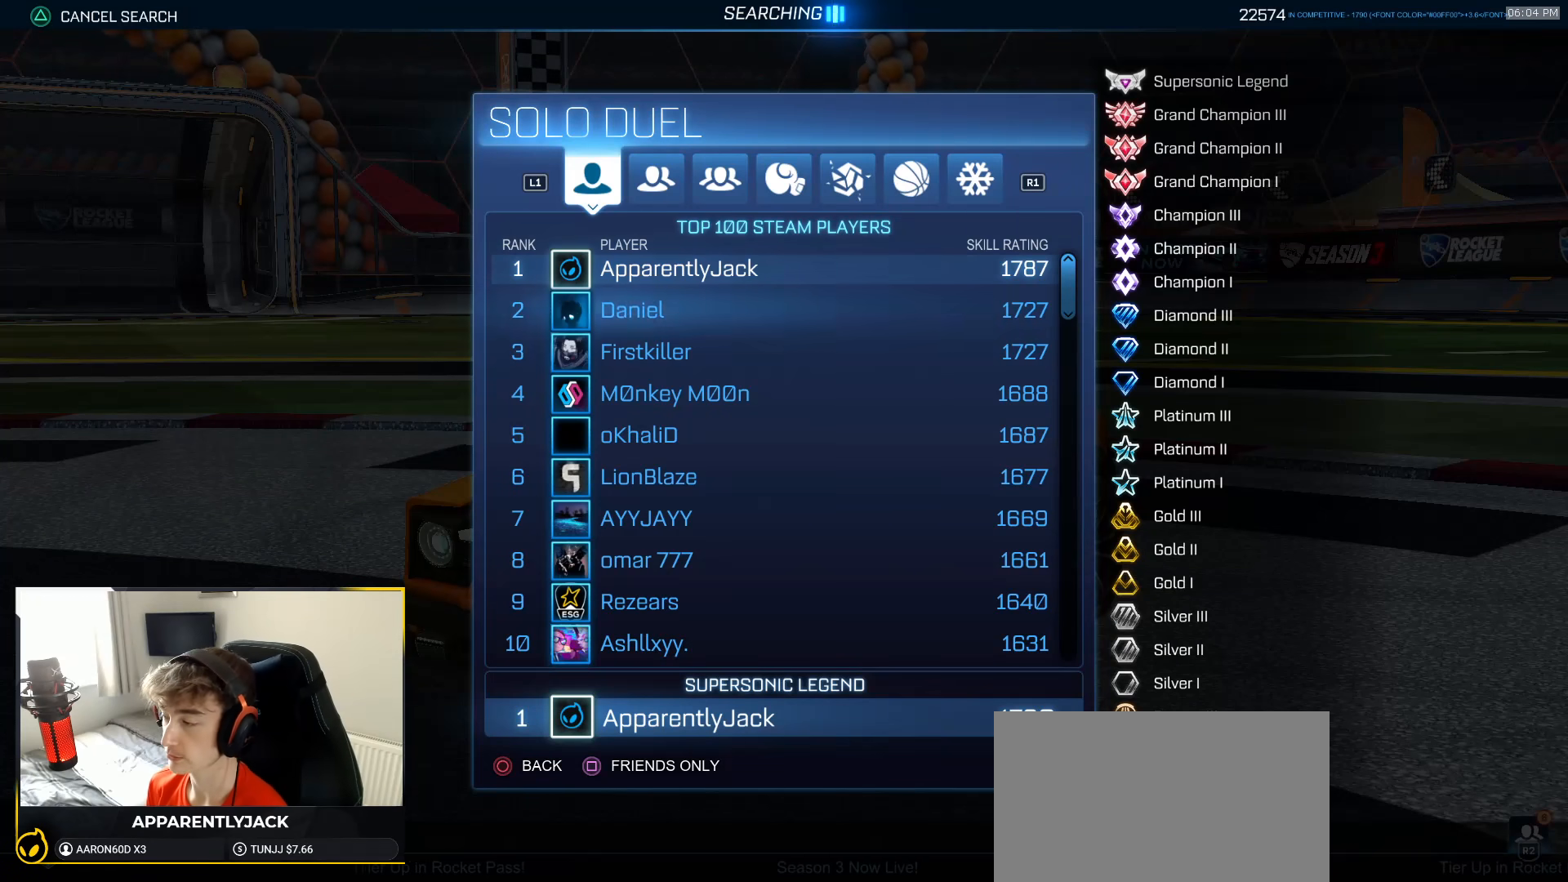
{"buttons": ["DPAD_DOWN"], "left_stick": "down", "right_stick": "center", "events": [[67, "left_stick", "down"]]}
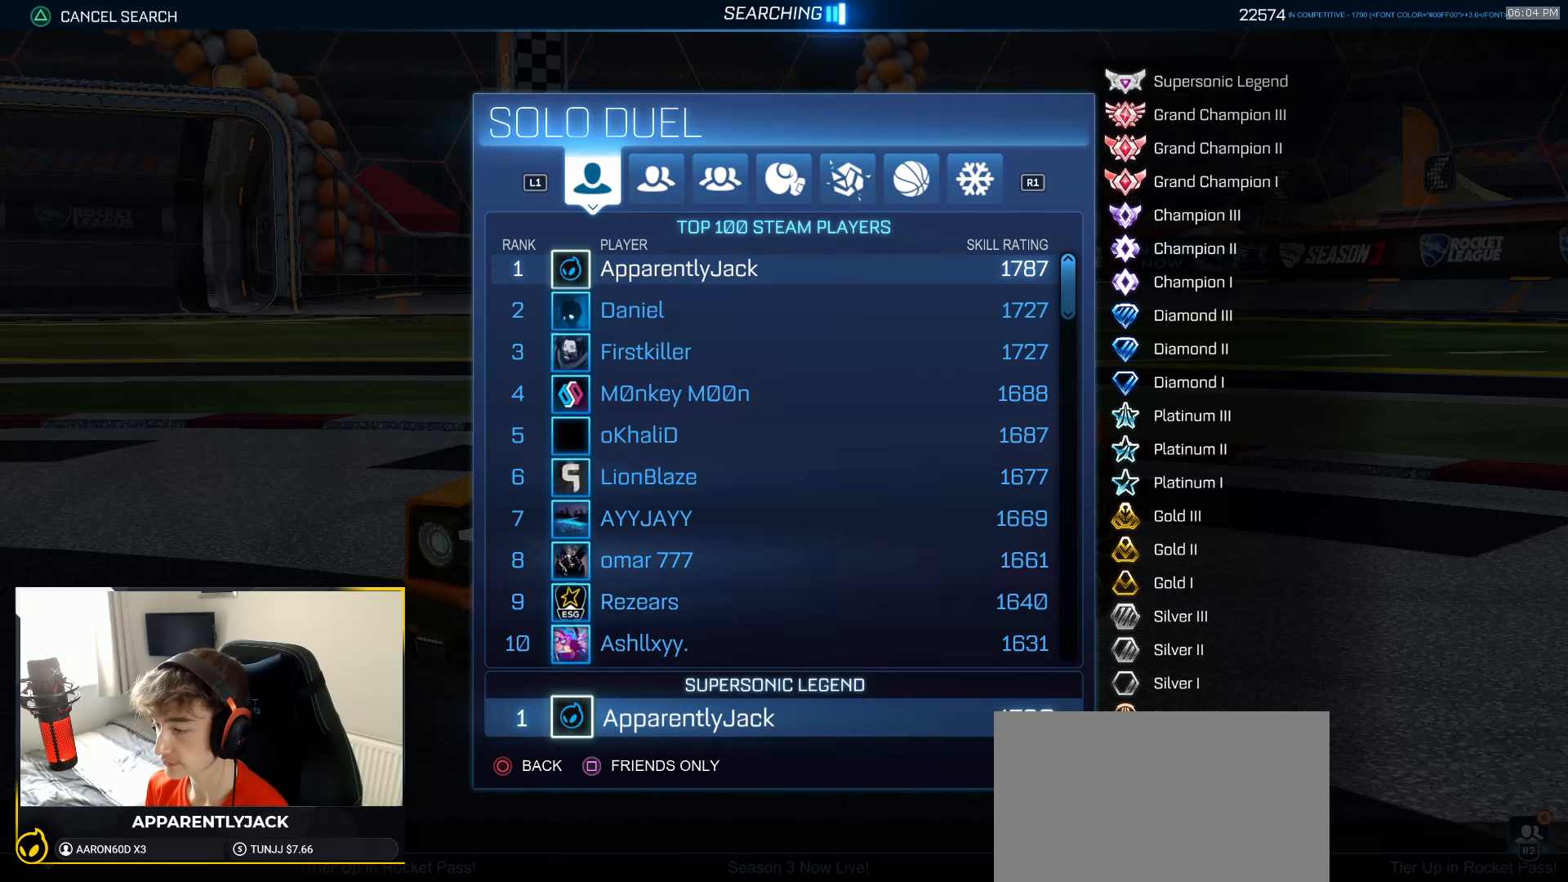
{"buttons": ["DPAD_DOWN"], "left_stick": "down", "right_stick": "center", "events": []}
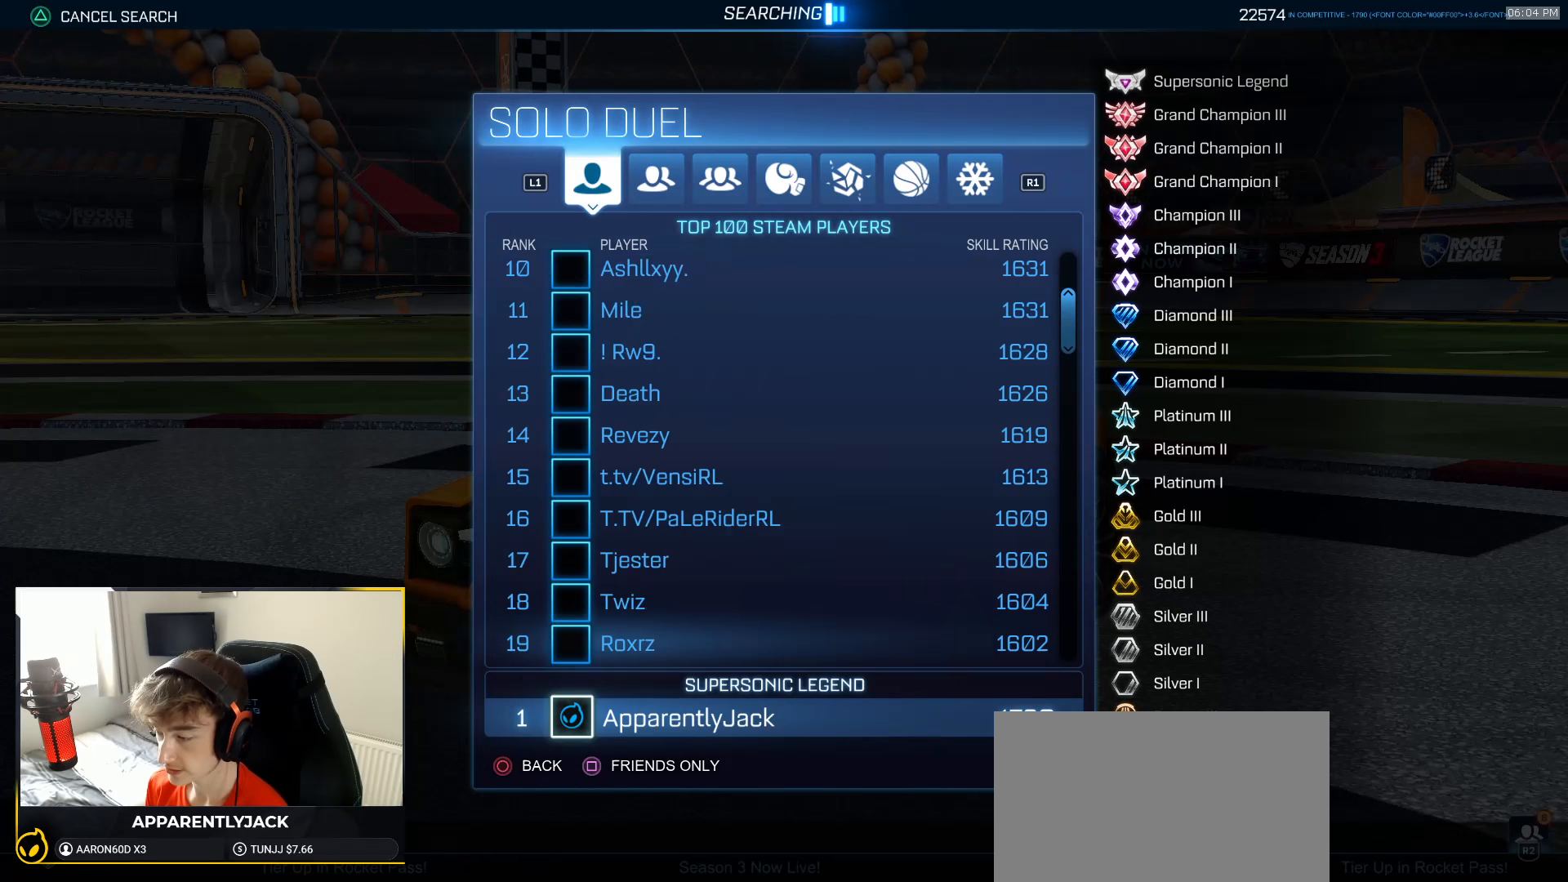
{"buttons": [], "left_stick": "center", "right_stick": "center", "events": [[117, "left_stick", "center"], [133, "DPAD_DOWN", "up"], [317, "DPAD_DOWN", "down"], [350, "left_stick", "down"], [467, "DPAD_DOWN", "up"], [500, "left_stick", "center"]]}
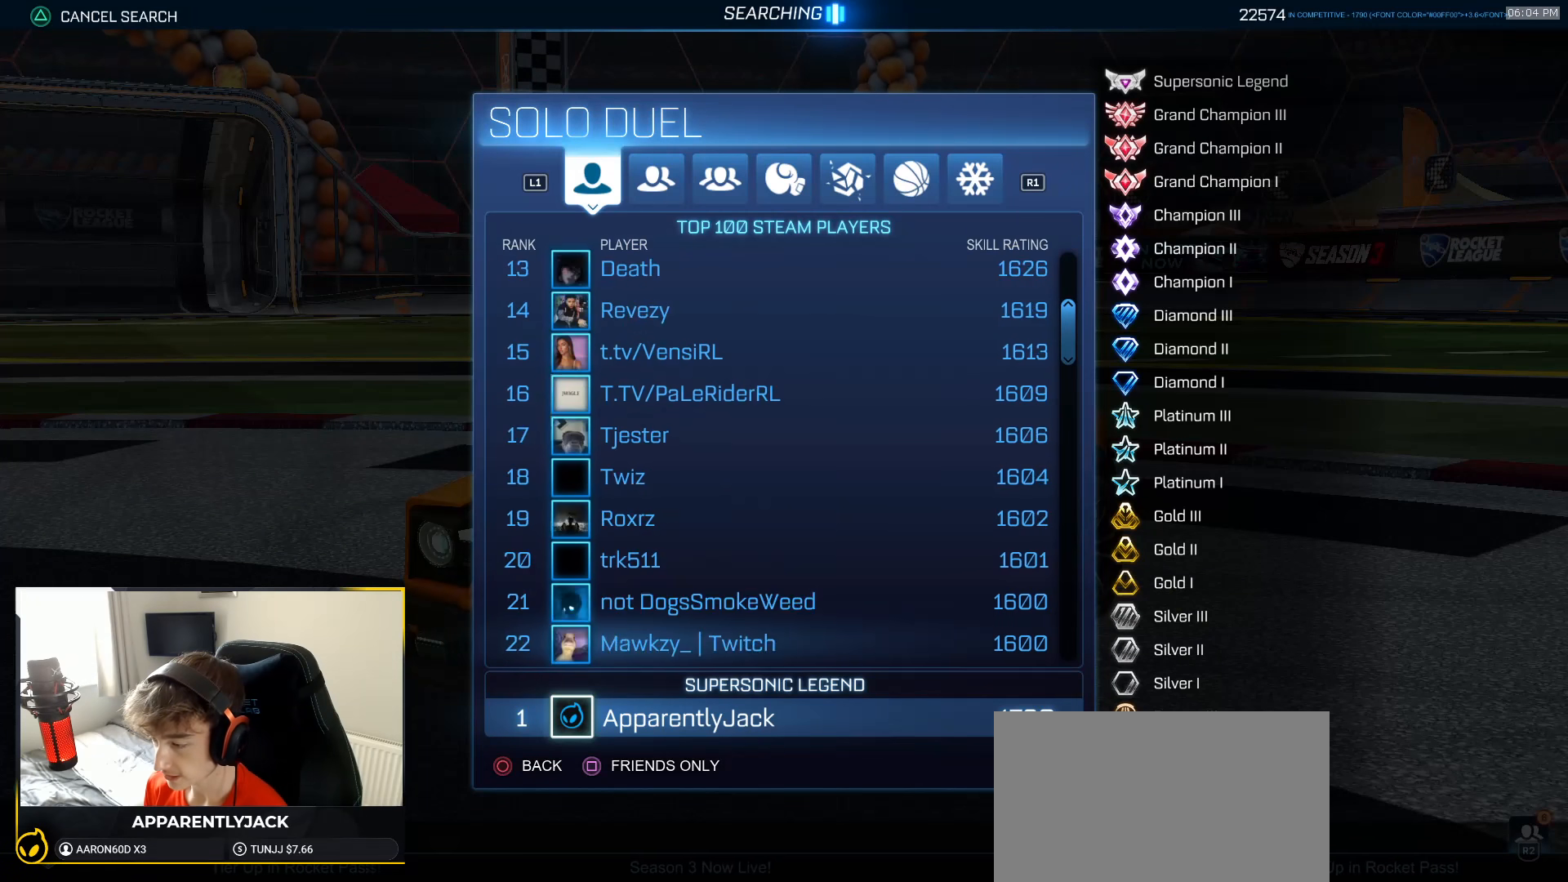
{"buttons": [], "left_stick": "center", "right_stick": "center", "events": [[50, "DPAD_DOWN", "down"], [150, "DPAD_DOWN", "up"], [217, "DPAD_DOWN", "down"], [300, "DPAD_DOWN", "up"], [367, "DPAD_DOWN", "down"], [467, "DPAD_DOWN", "up"]]}
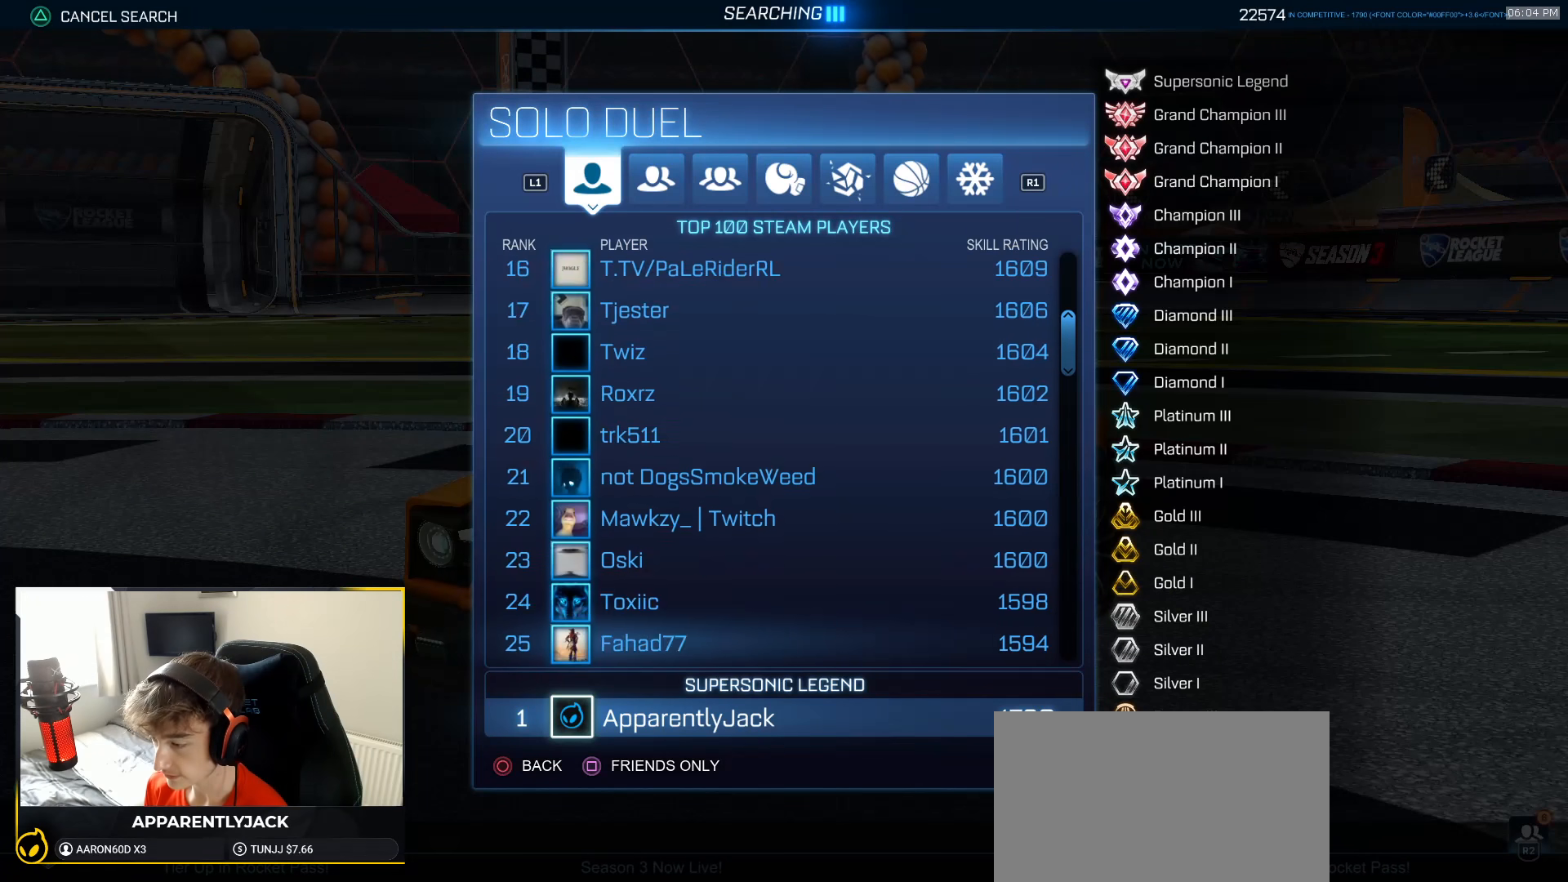
{"buttons": [], "left_stick": "center", "right_stick": "center", "events": [[17, "DPAD_DOWN", "down"], [100, "DPAD_DOWN", "up"], [350, "DPAD_UP", "down"], [450, "DPAD_UP", "up"]]}
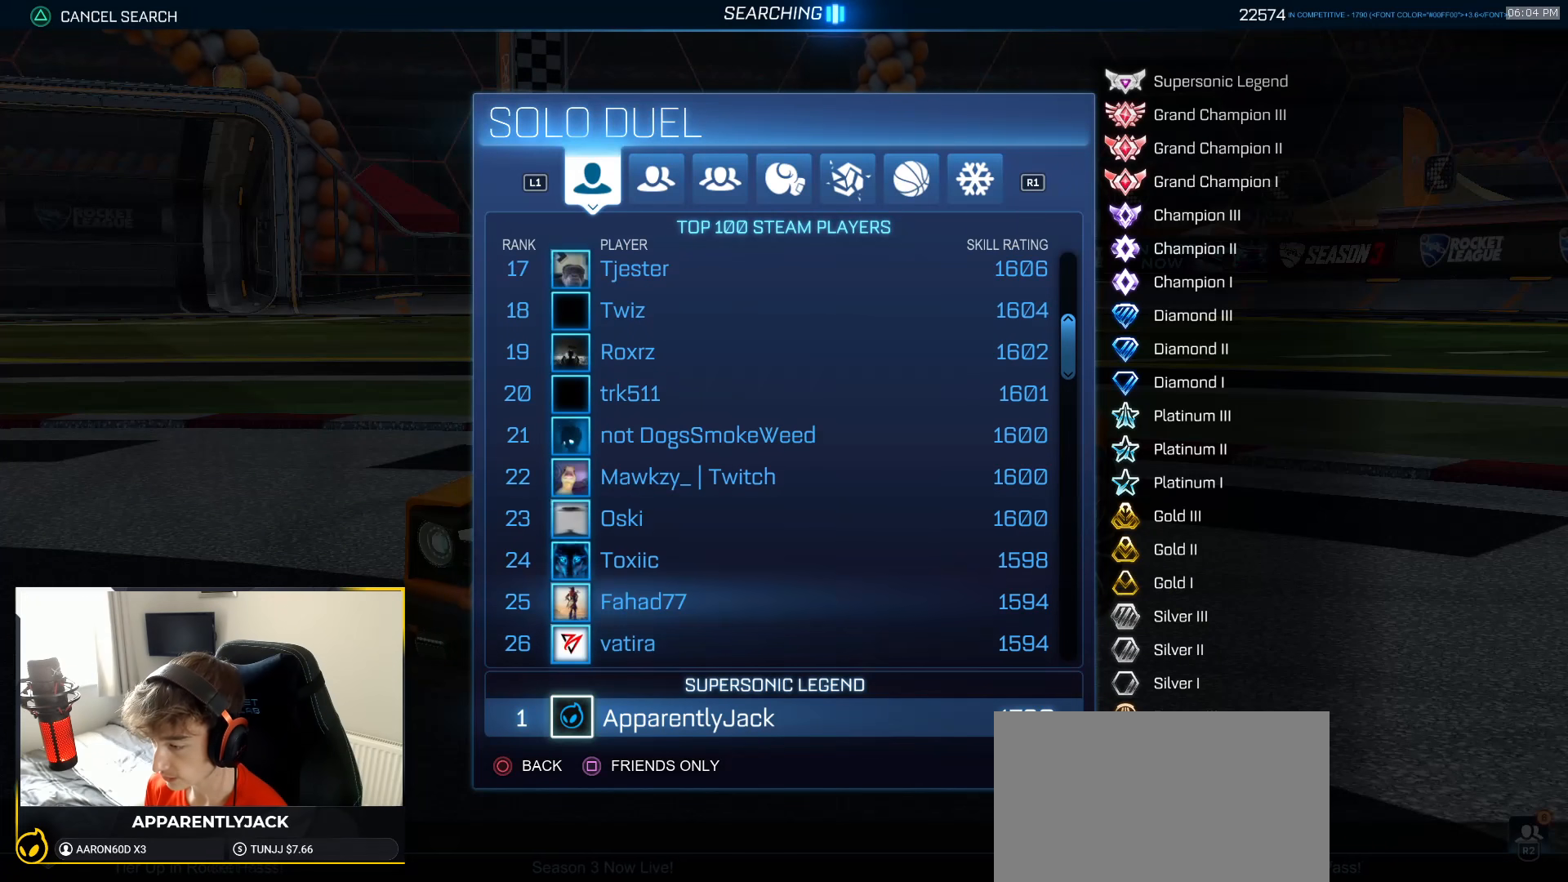
{"buttons": [], "left_stick": "center", "right_stick": "center", "events": []}
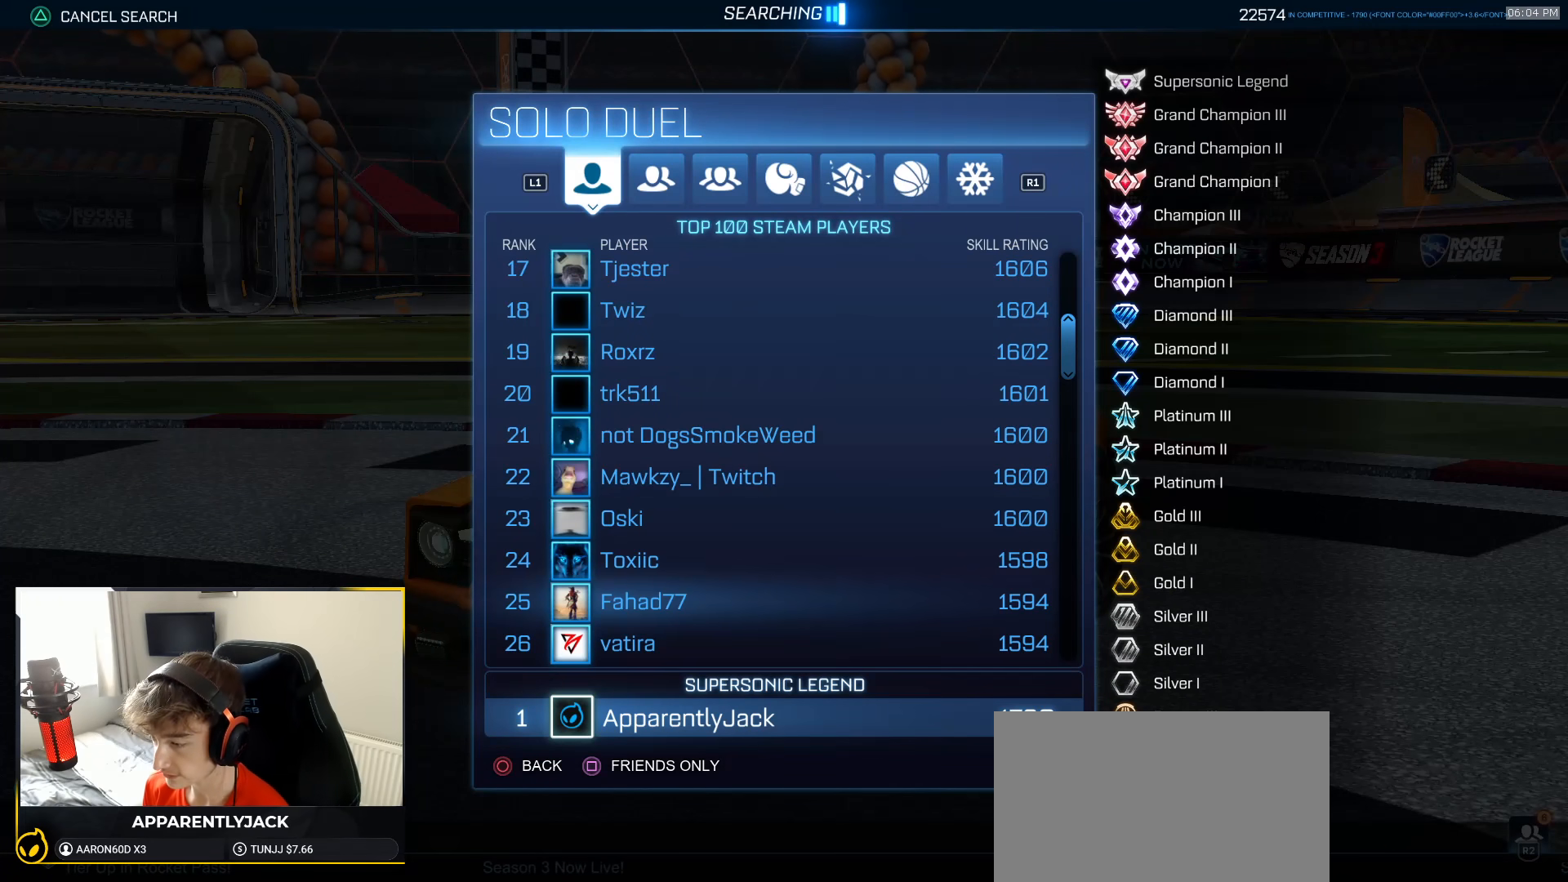
{"buttons": [], "left_stick": "center", "right_stick": "center", "events": []}
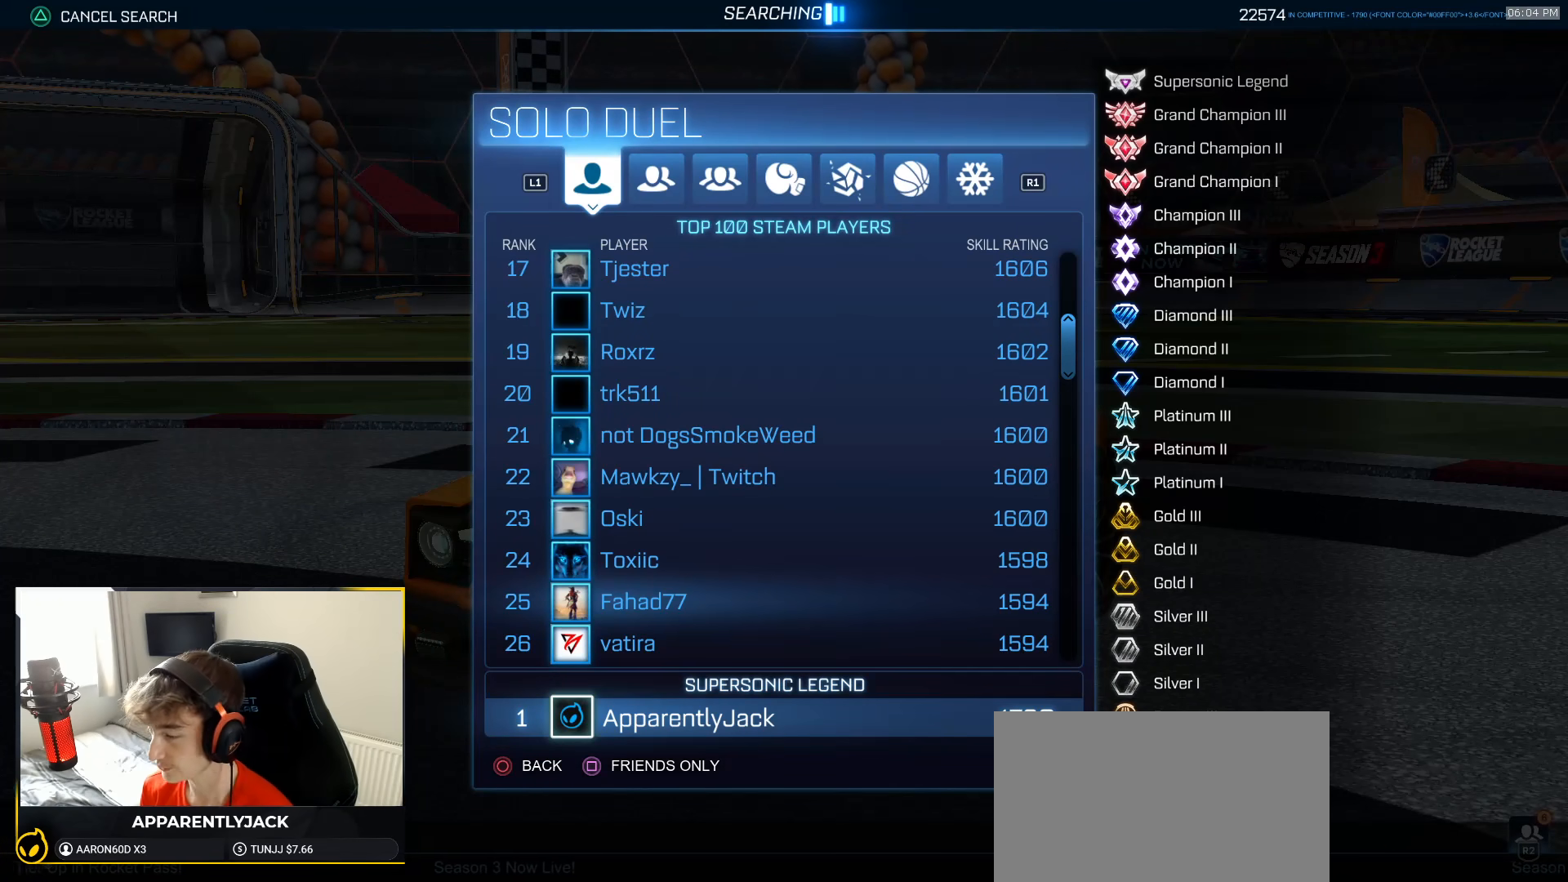
{"buttons": [], "left_stick": "center", "right_stick": "center", "events": []}
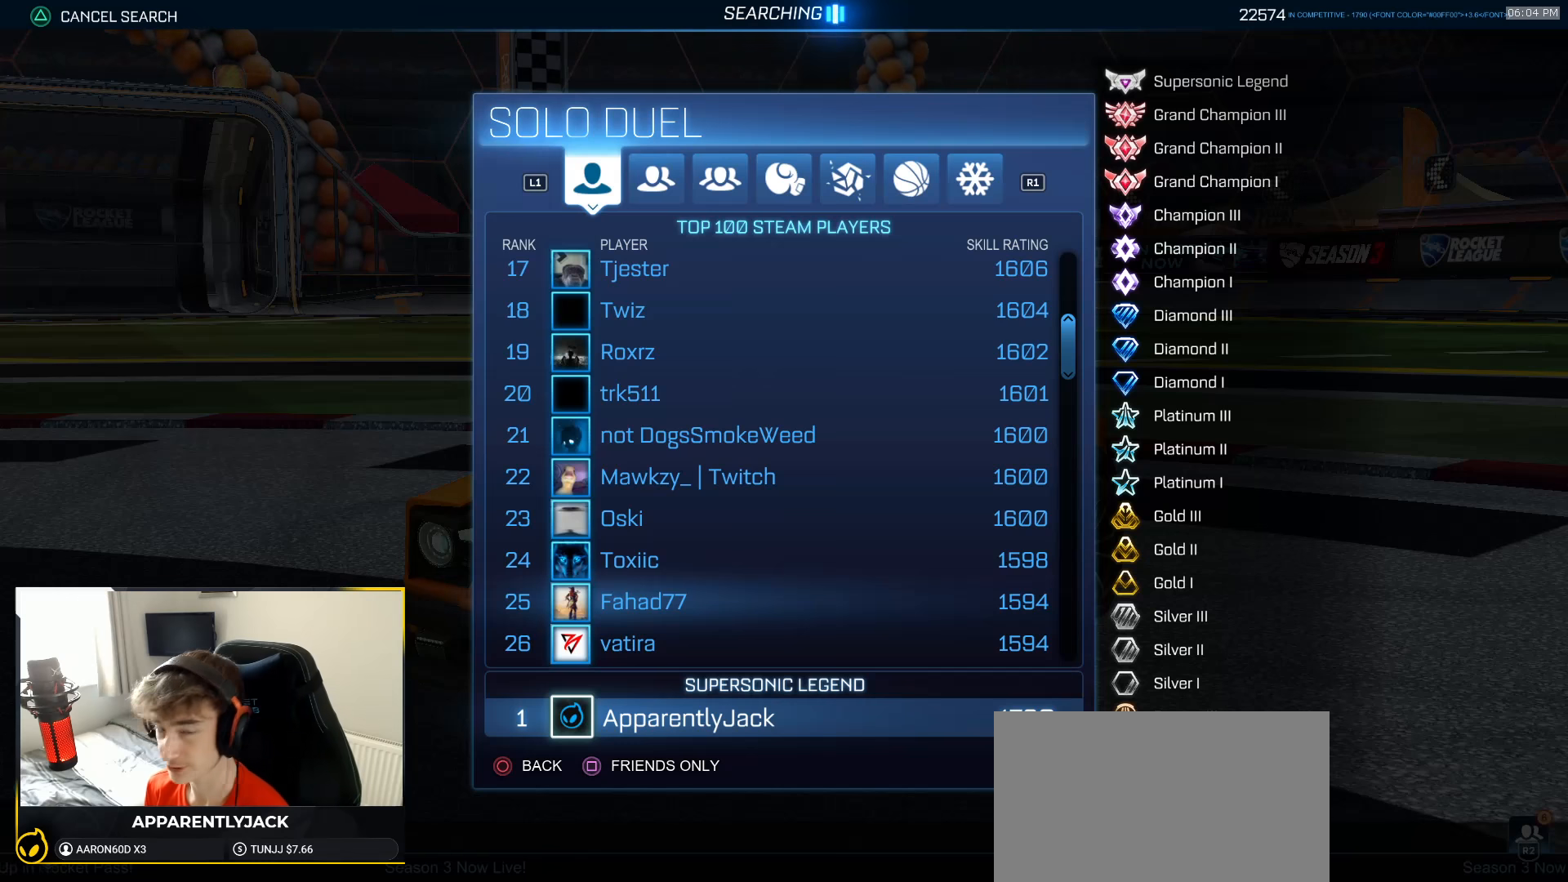
{"buttons": [], "left_stick": "center", "right_stick": "center", "events": []}
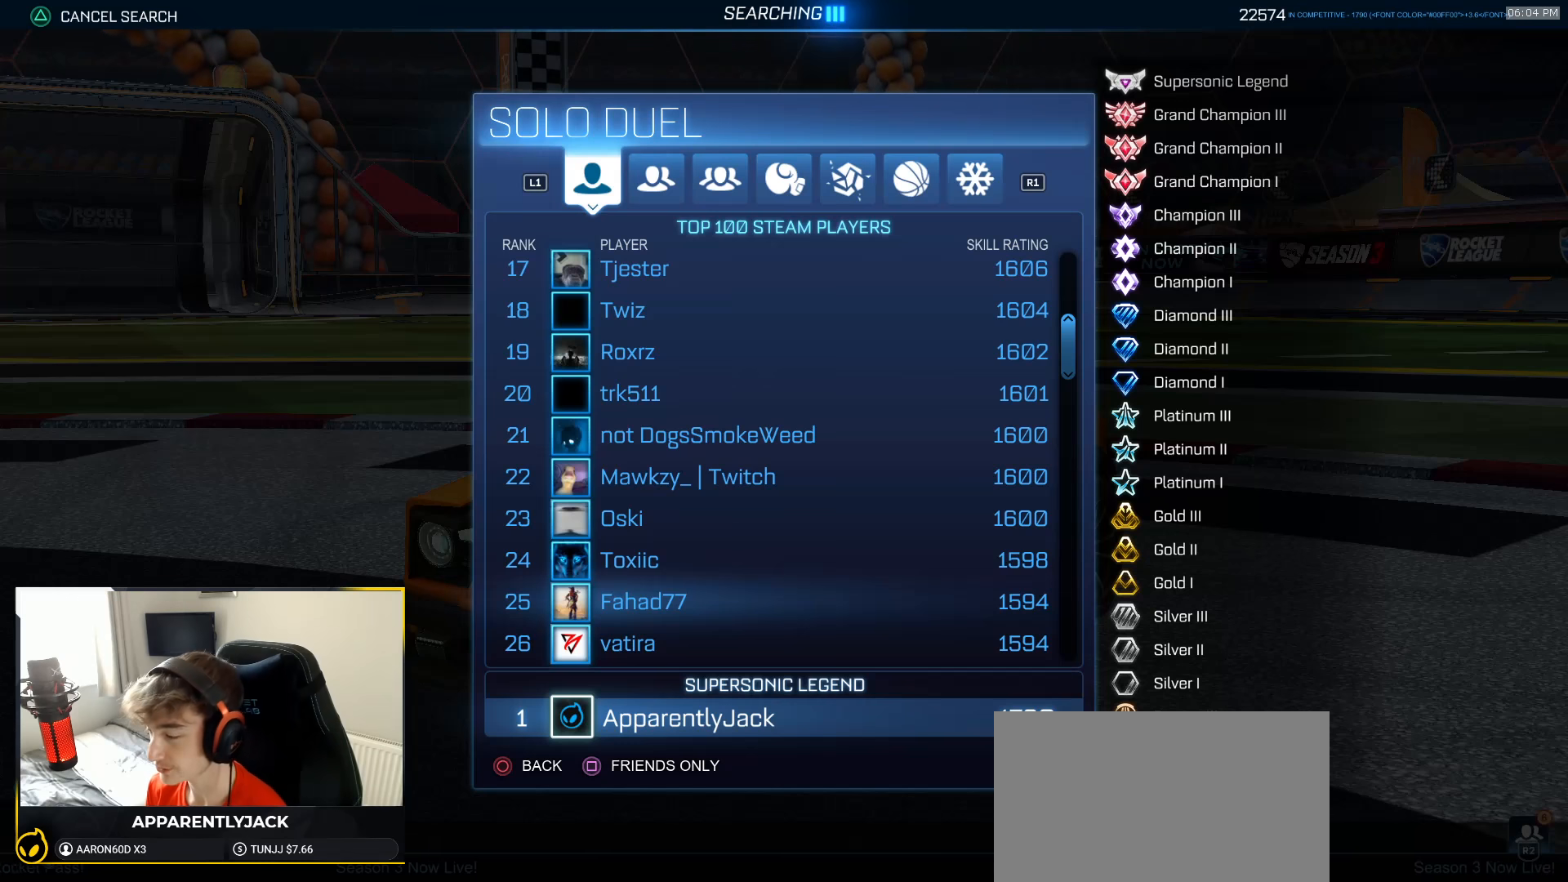
{"buttons": [], "left_stick": "center", "right_stick": "center", "events": [[100, "DPAD_UP", "down"], [183, "DPAD_UP", "up"]]}
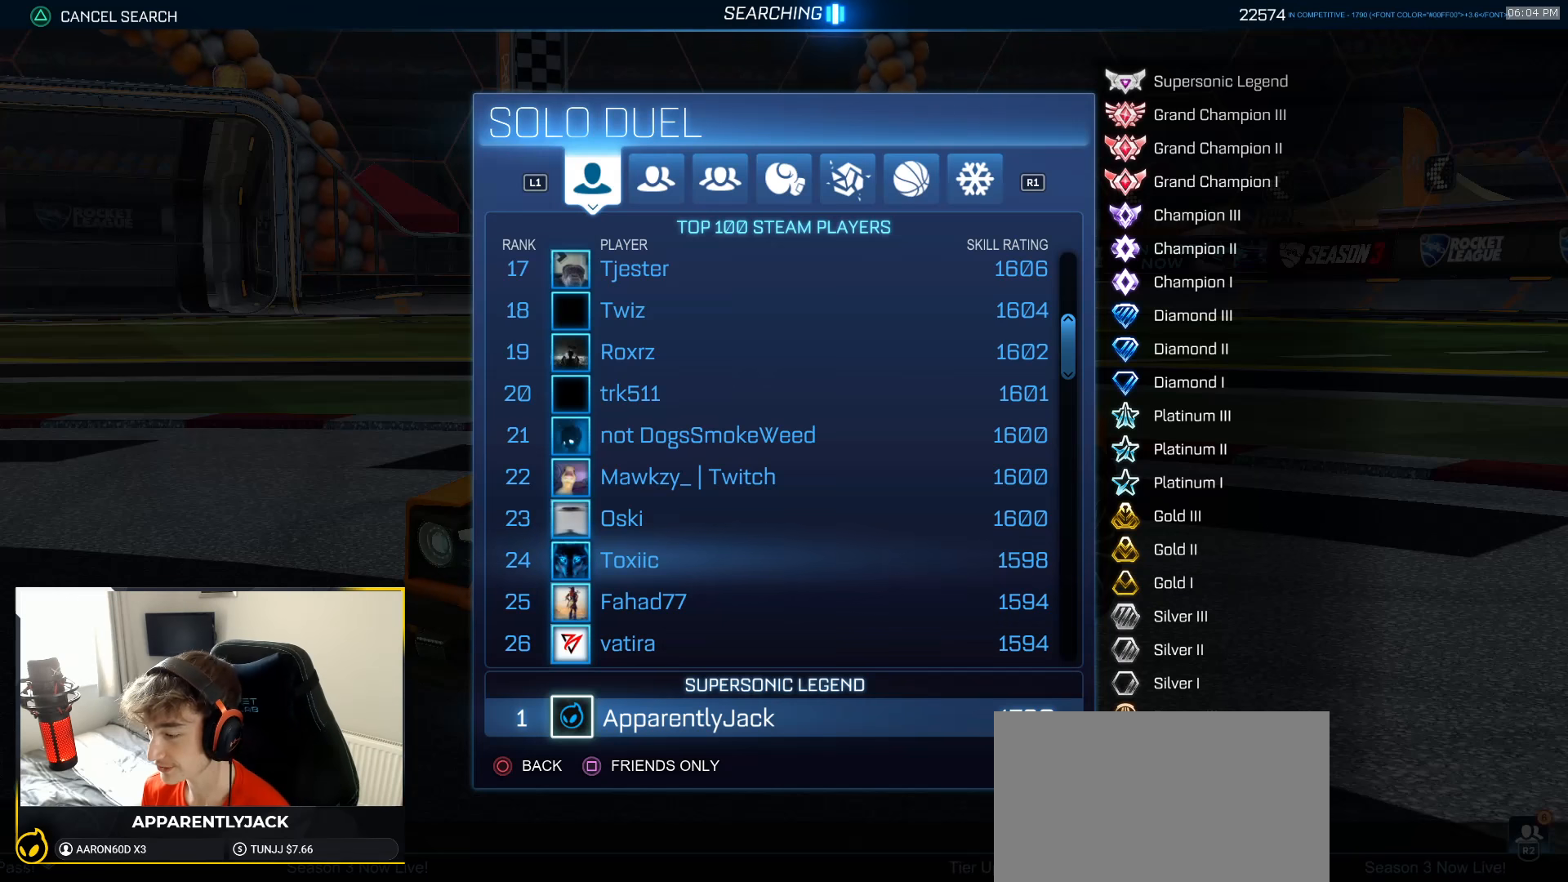
{"buttons": ["DPAD_UP"], "left_stick": "center", "right_stick": "center", "events": [[167, "DPAD_UP", "down"]]}
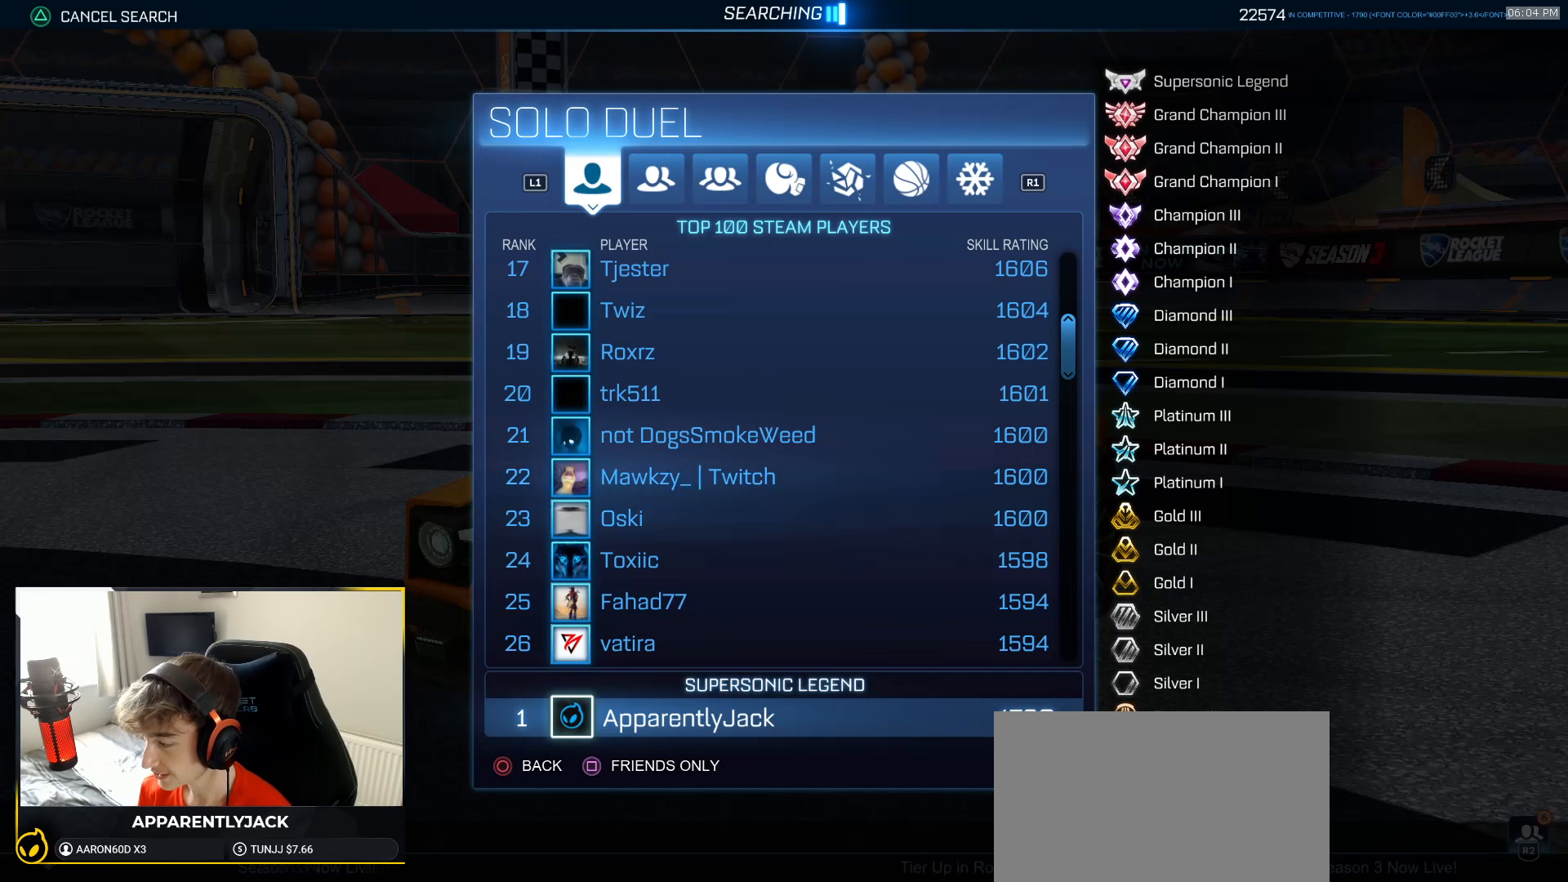
{"buttons": ["DPAD_UP"], "left_stick": "center", "right_stick": "center", "events": []}
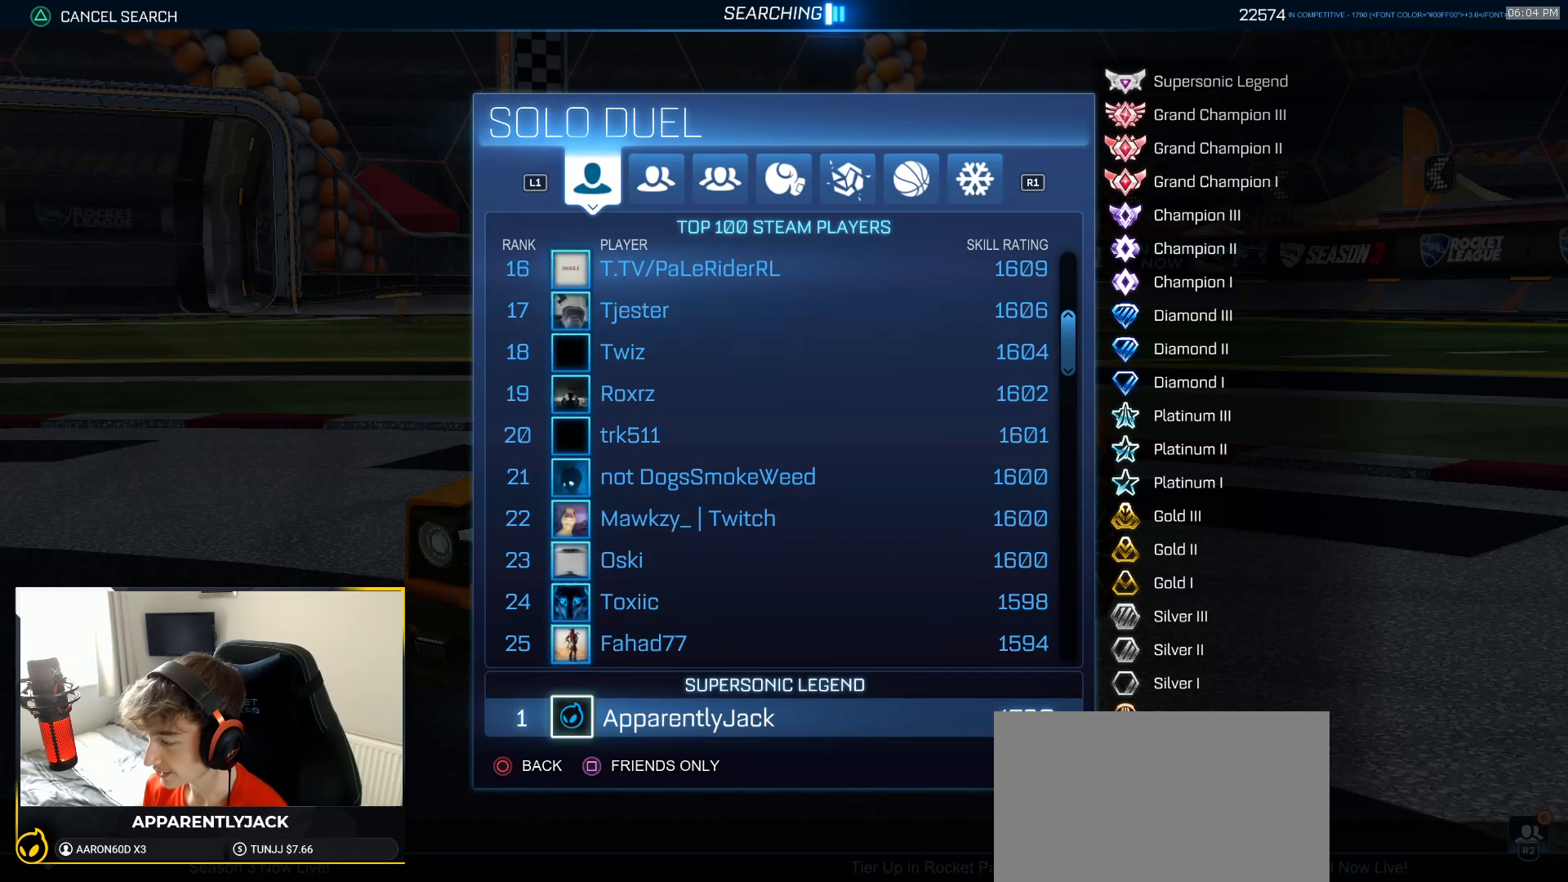
{"buttons": ["DPAD_UP"], "left_stick": "center", "right_stick": "center", "events": []}
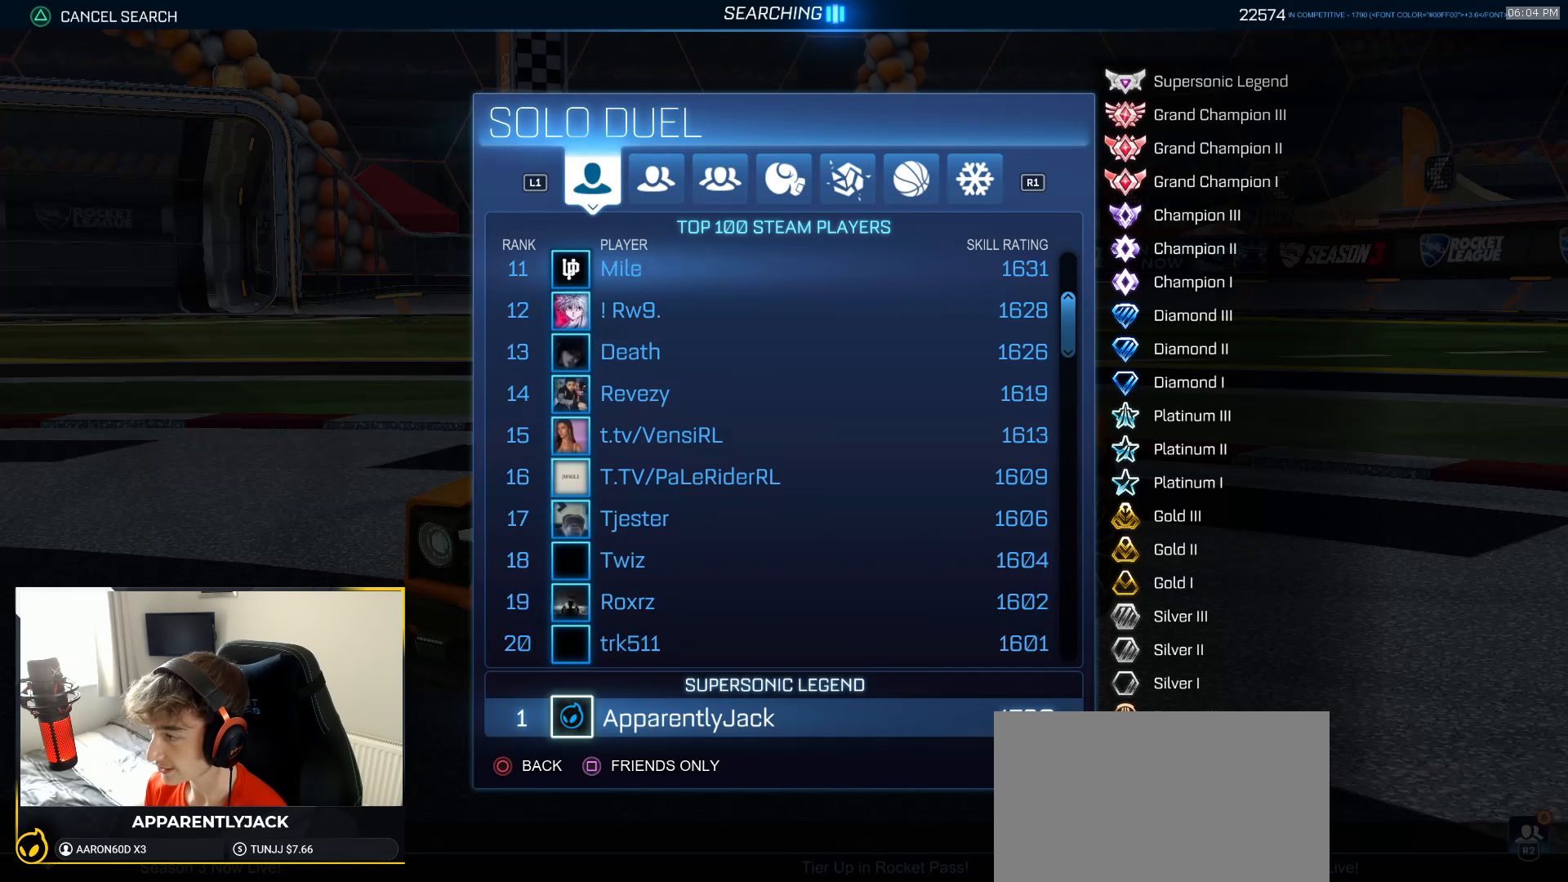
{"buttons": ["DPAD_UP"], "left_stick": "center", "right_stick": "center", "events": []}
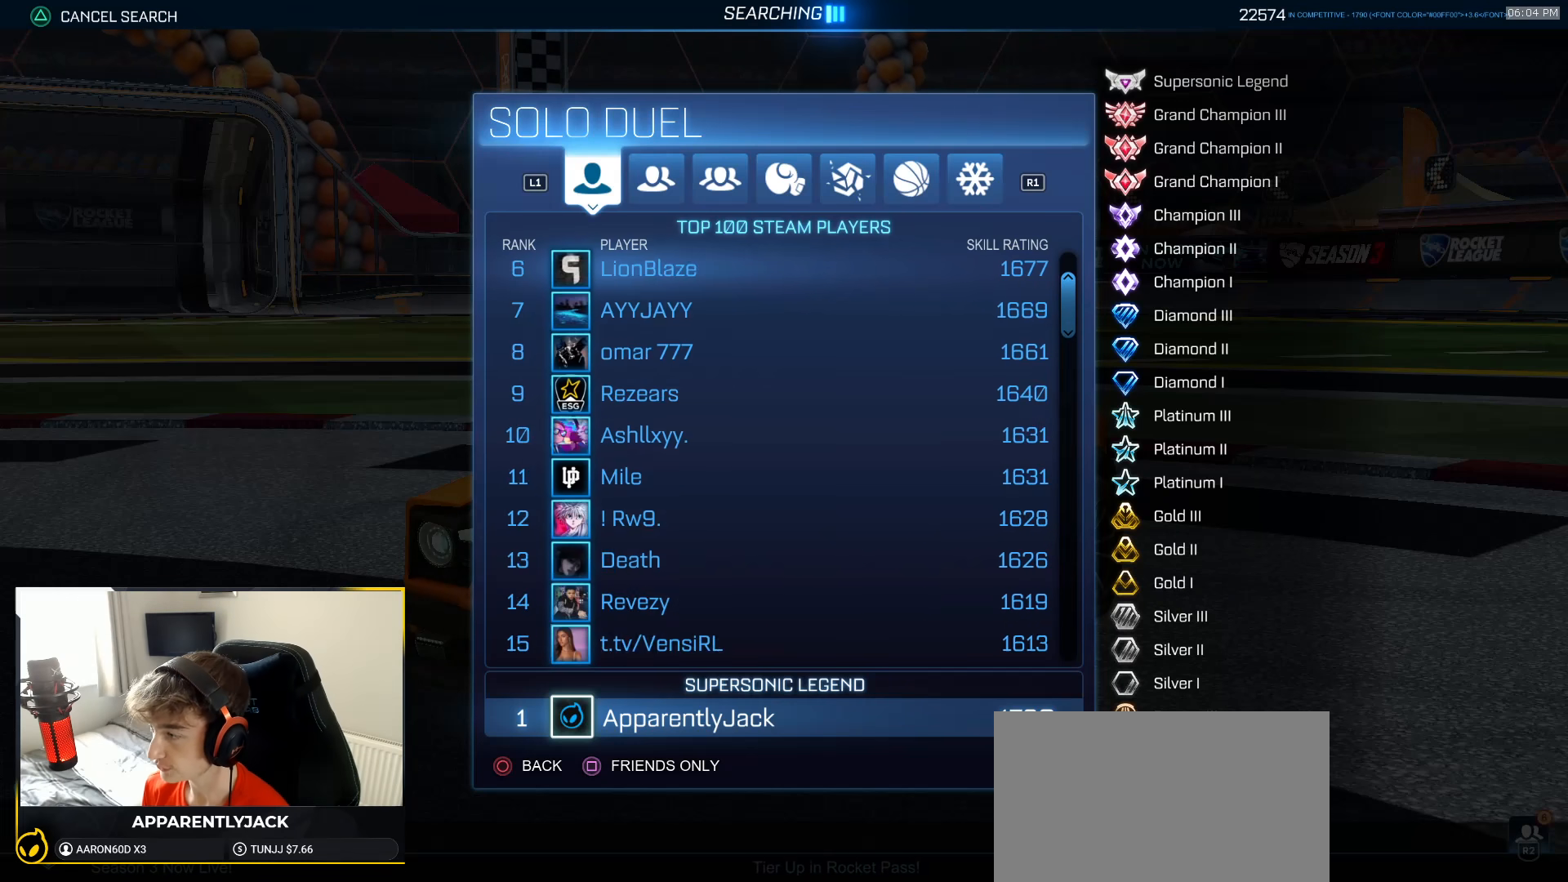
{"buttons": ["DPAD_UP"], "left_stick": "center", "right_stick": "center", "events": []}
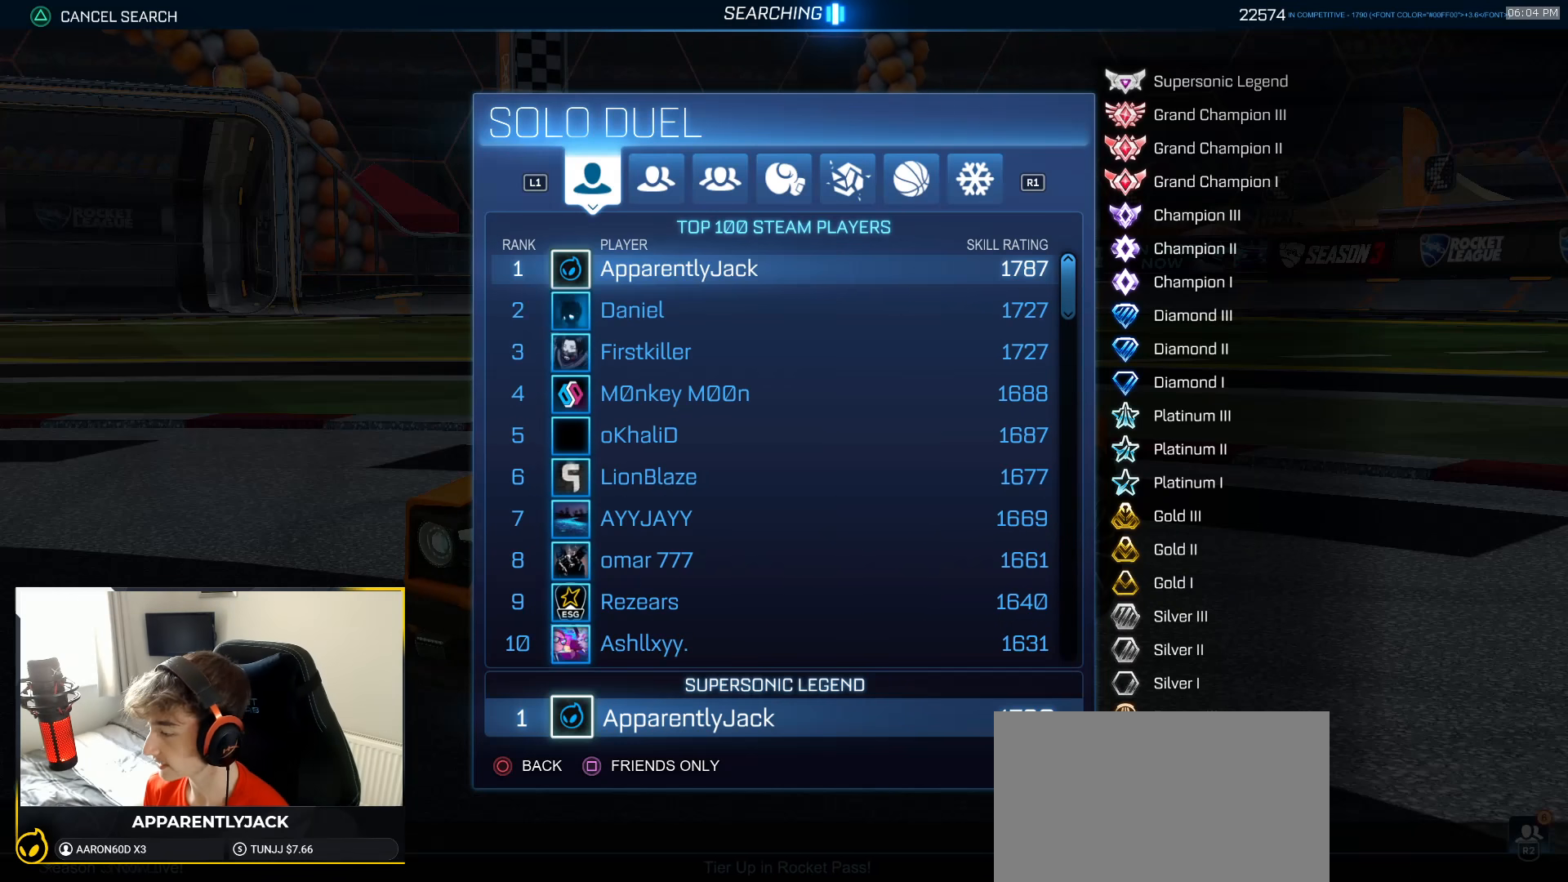
{"buttons": [], "left_stick": "center", "right_stick": "center", "events": [[483, "DPAD_UP", "up"]]}
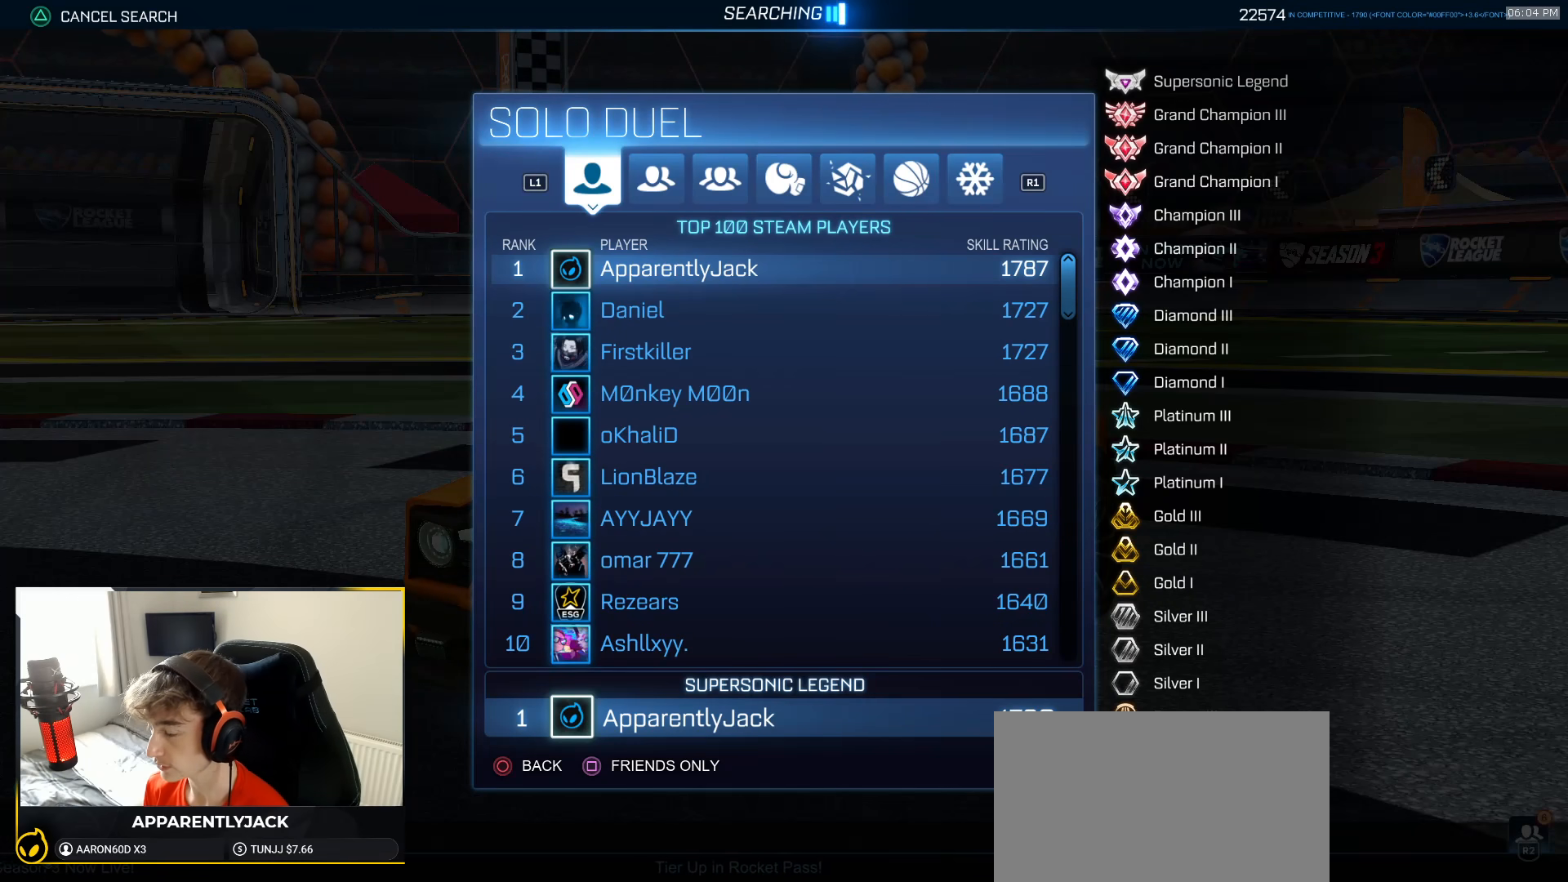
{"buttons": [], "left_stick": "center", "right_stick": "center", "events": []}